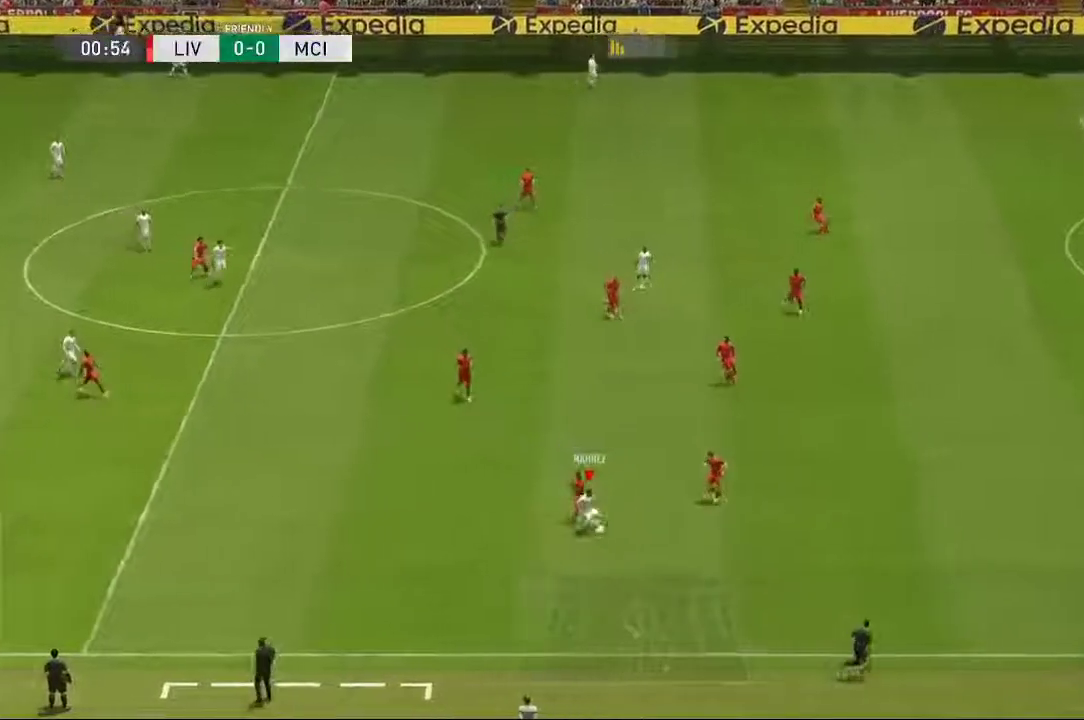
Gameplay with a controller (Xbox layout); each line is a JSON object with the inputs held at the frame after it. "events" lists button and stick changes between this image and that frame as [ms after this image, input, new state], when the widget could be followed in between. Not read: L3 R1 R3.
{"buttons": [], "left_stick": "left", "right_stick": "center", "events": [[183, "left_stick", "left"]]}
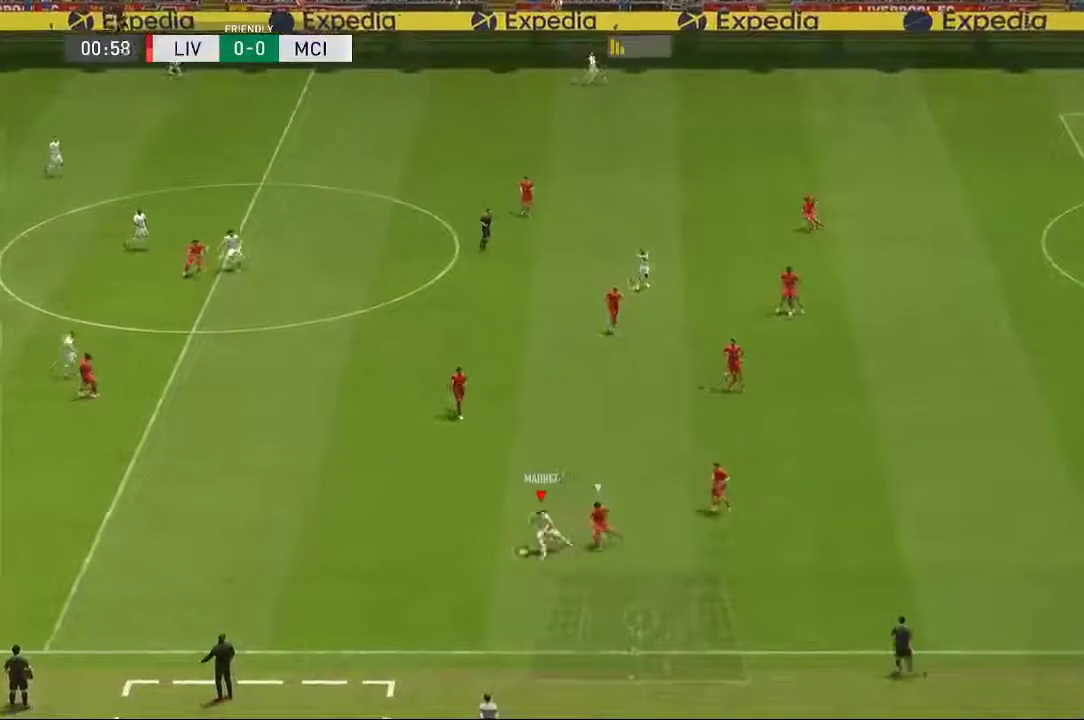
{"buttons": [], "left_stick": "up", "right_stick": "center", "events": [[100, "left_stick", "up-left"], [300, "left_stick", "up"]]}
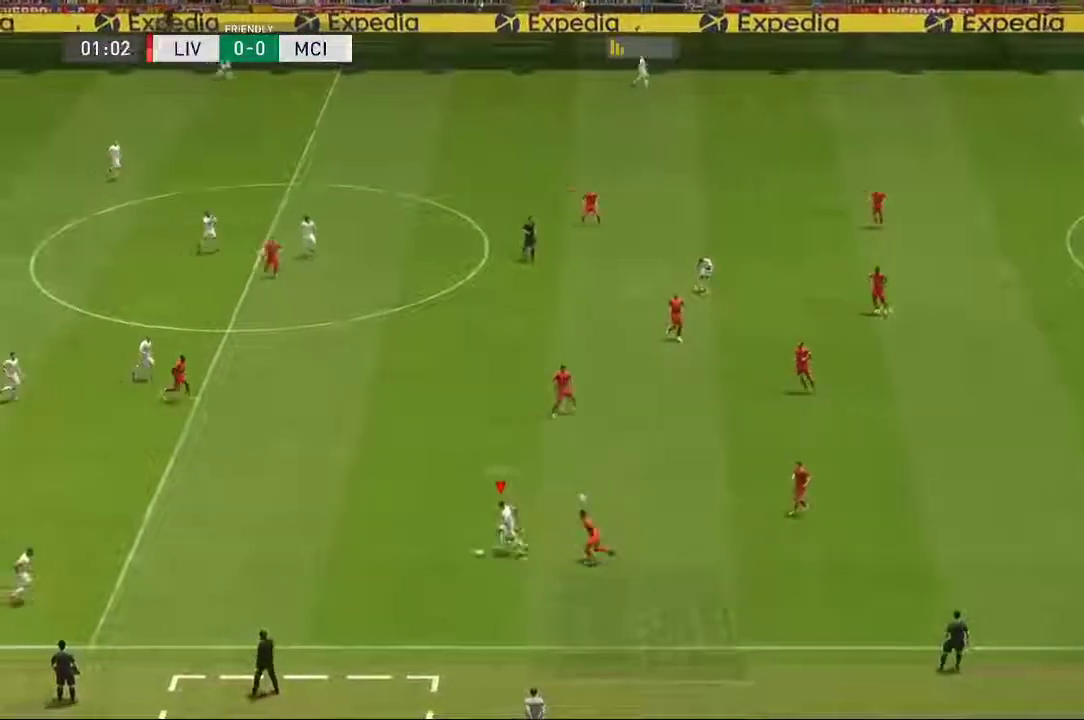
{"buttons": [], "left_stick": "up", "right_stick": "center", "events": []}
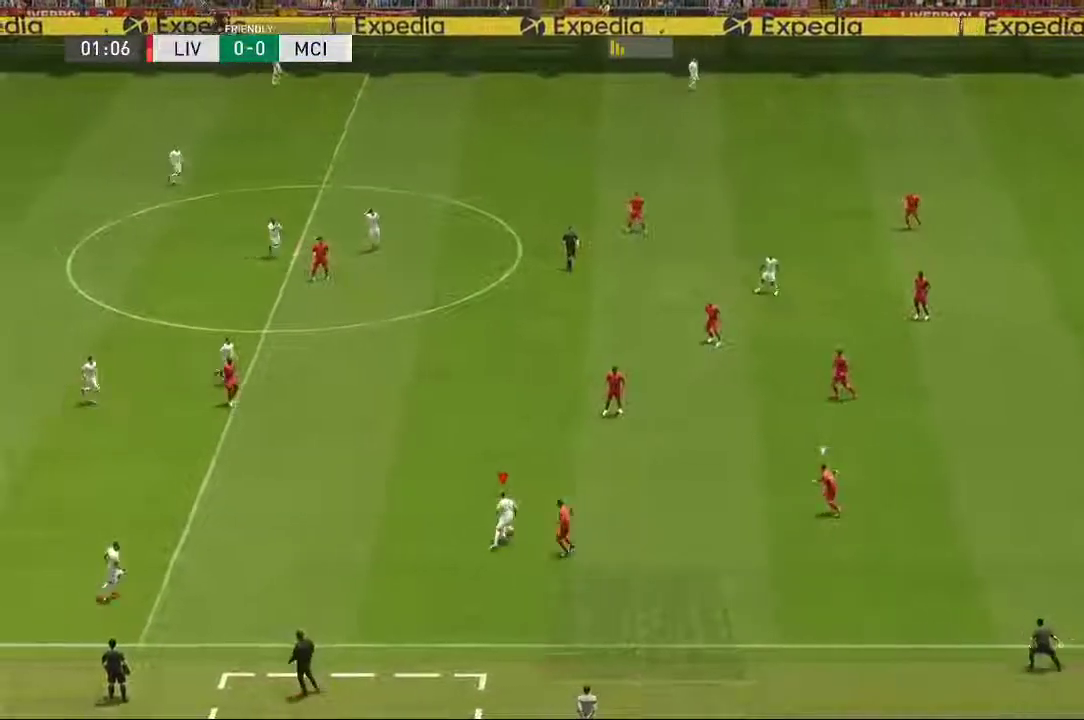
{"buttons": [], "left_stick": "up-left", "right_stick": "center", "events": [[67, "left_stick", "up-left"]]}
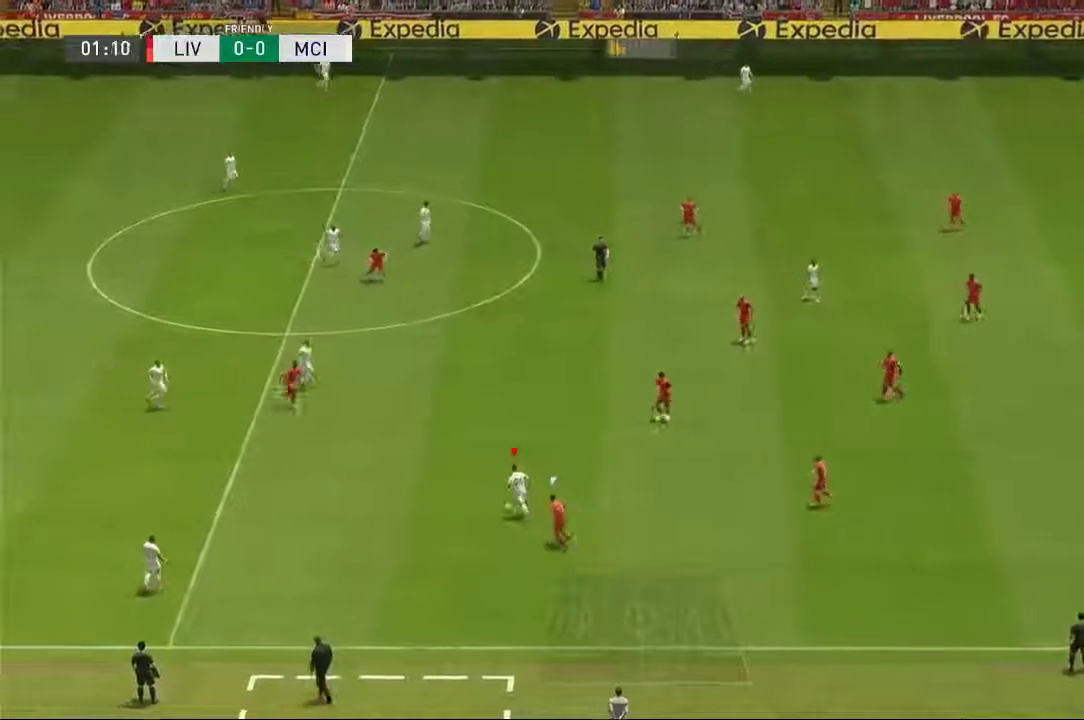
{"buttons": [], "left_stick": "up", "right_stick": "center"}
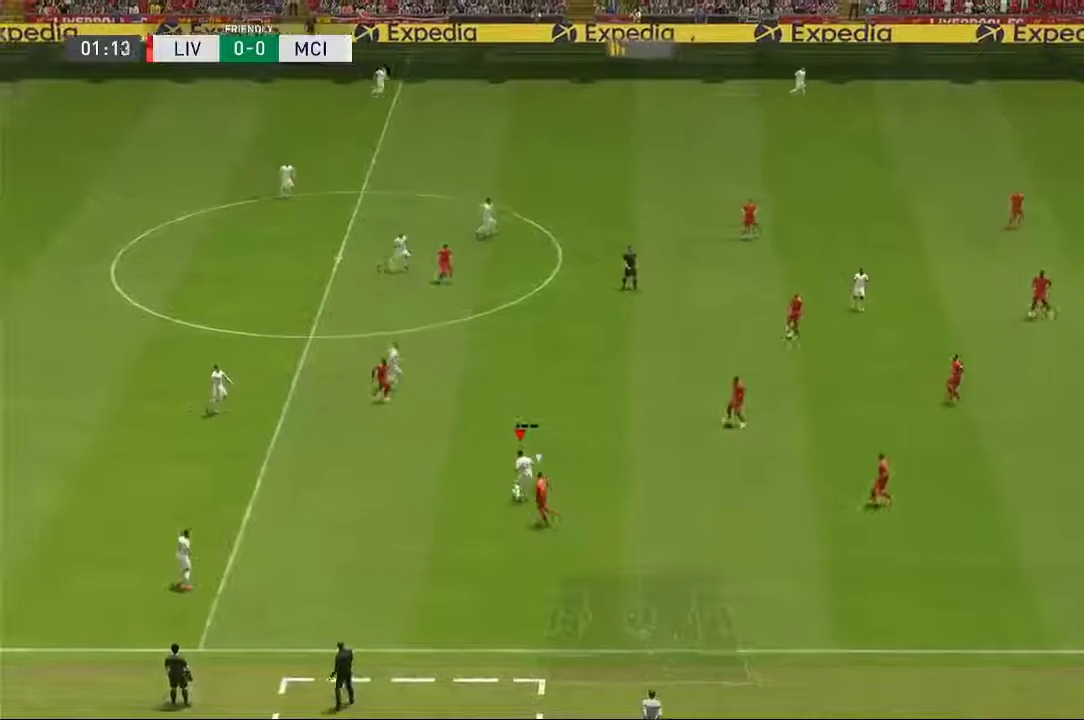
{"buttons": [], "left_stick": "up", "right_stick": "center", "events": []}
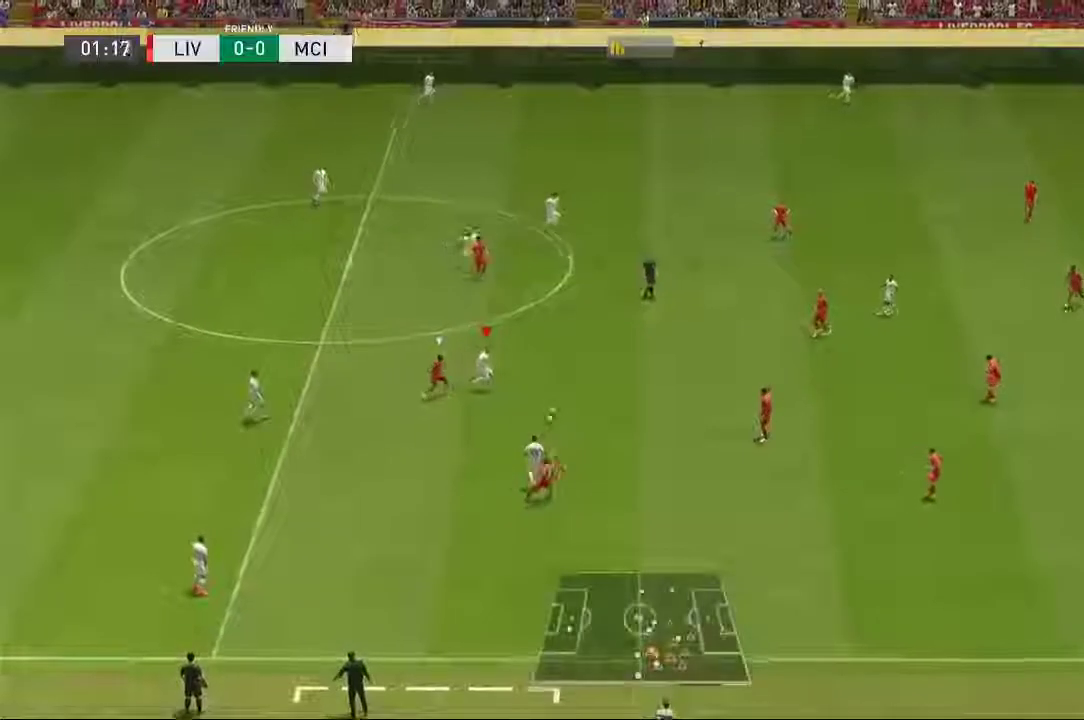
{"buttons": [], "left_stick": "up-right", "right_stick": "center", "events": [[67, "left_stick", "up-right"]]}
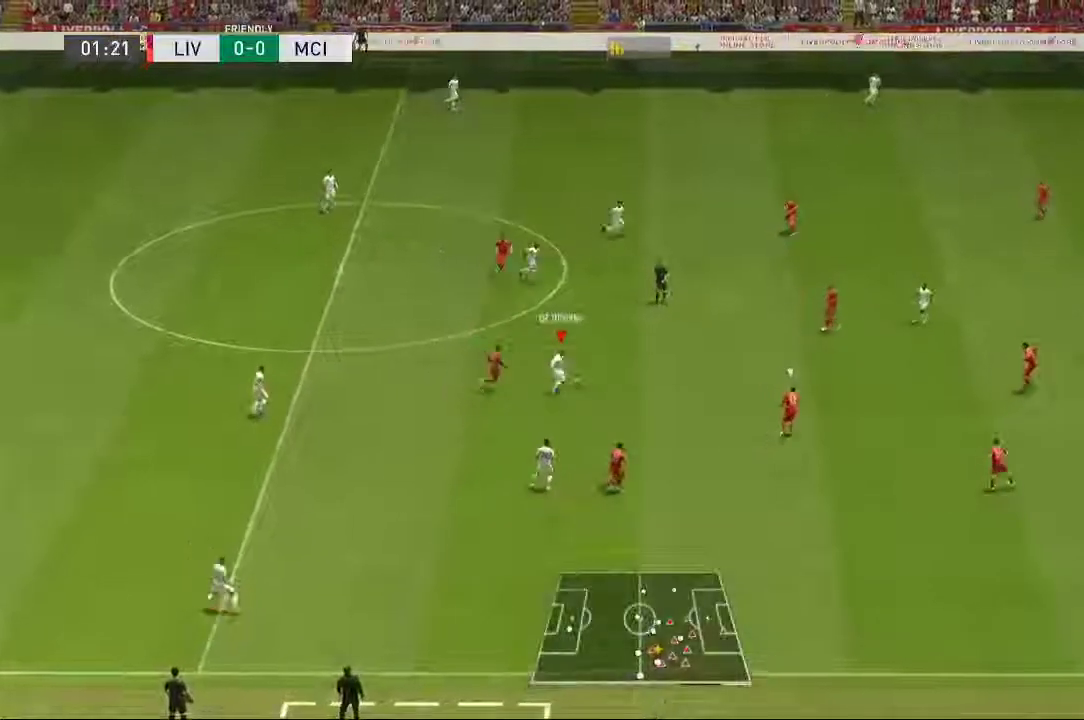
{"buttons": [], "left_stick": "up", "right_stick": "center", "events": [[450, "left_stick", "up"]]}
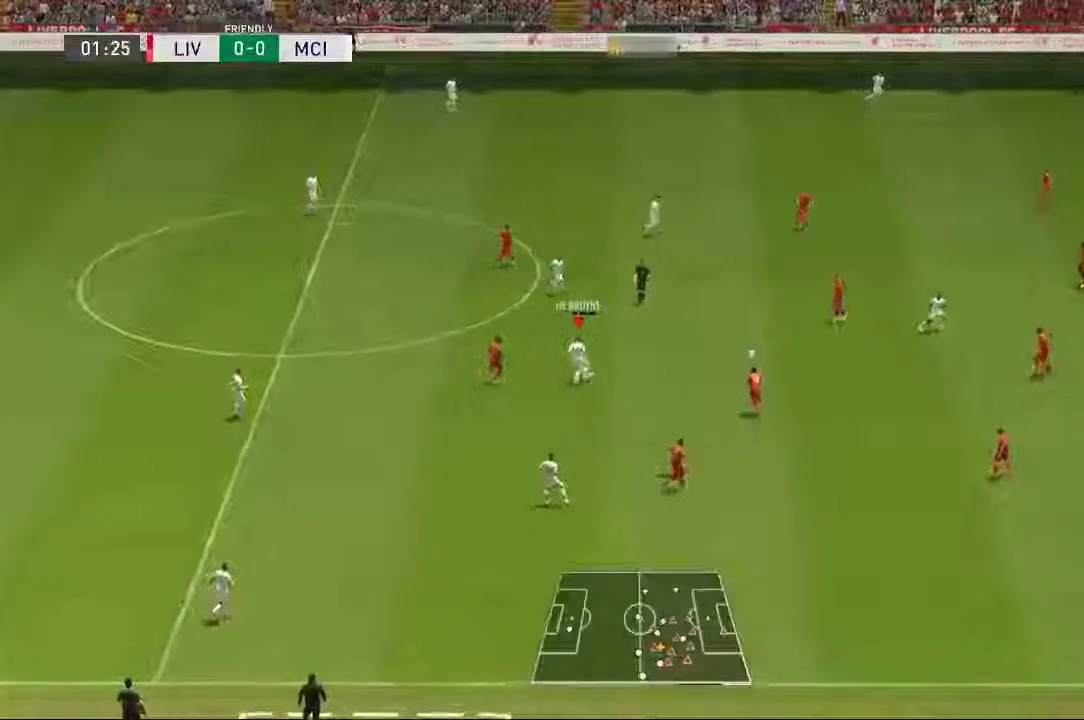
{"buttons": [], "left_stick": "up-right", "right_stick": "center", "events": [[450, "left_stick", "up-right"]]}
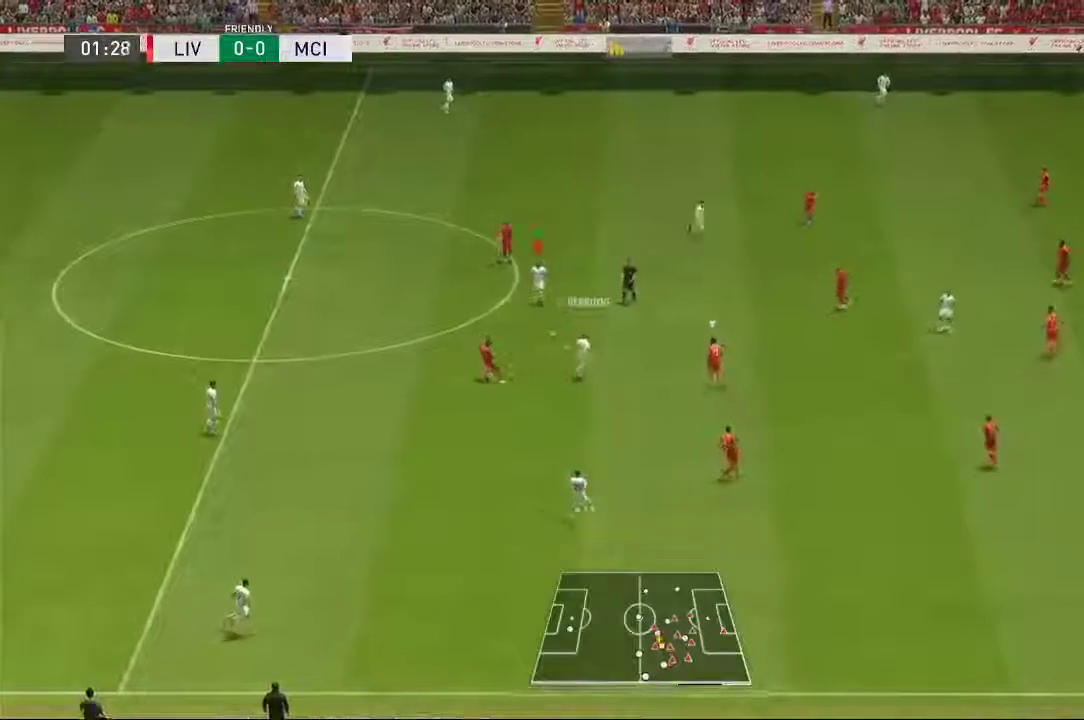
{"buttons": [], "left_stick": "up-right", "right_stick": "center", "events": [[50, "left_stick", "right"], [367, "left_stick", "up-right"]]}
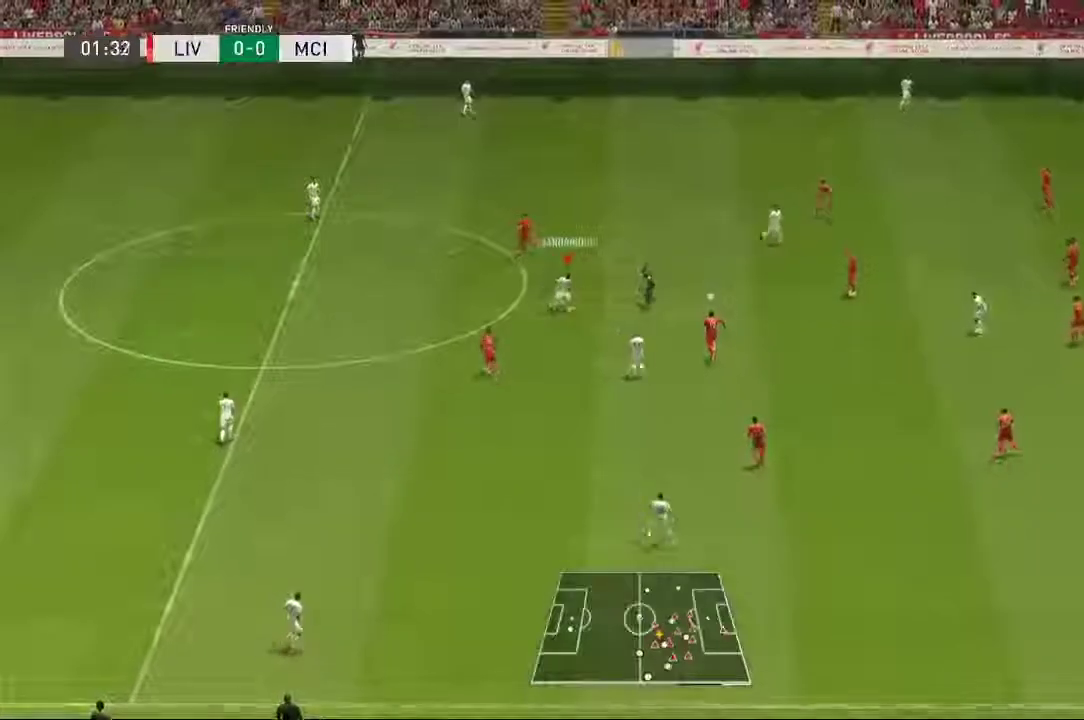
{"buttons": [], "left_stick": "down-right", "right_stick": "center", "events": [[483, "left_stick", "down-right"]]}
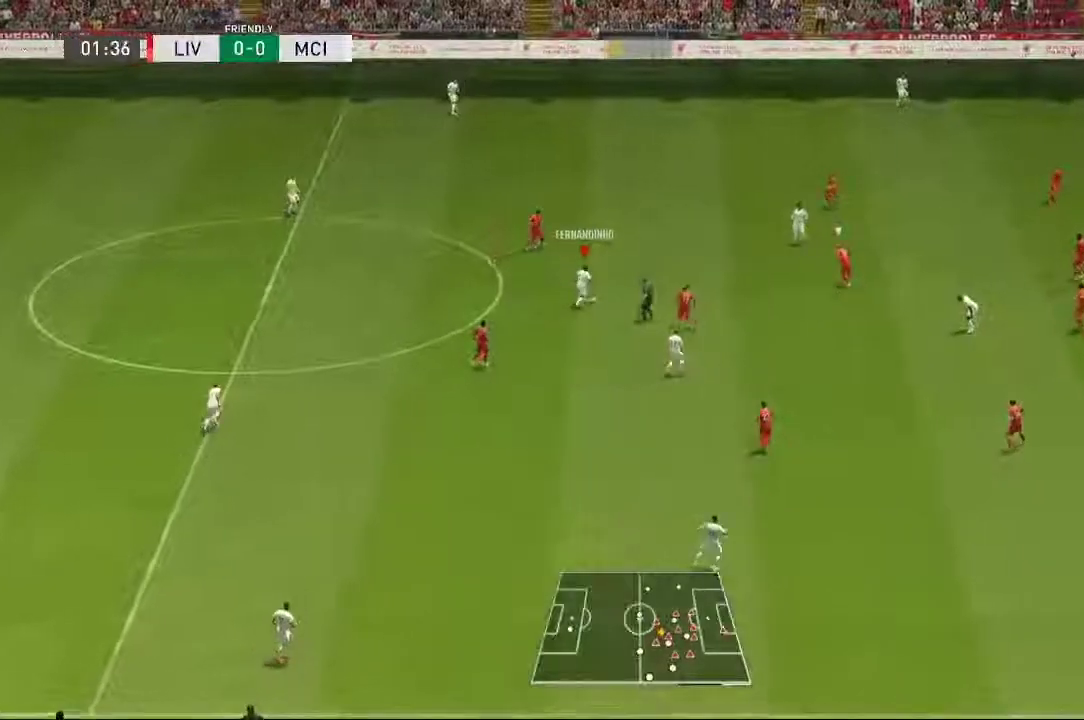
{"buttons": [], "left_stick": "down", "right_stick": "center", "events": [[83, "left_stick", "down"]]}
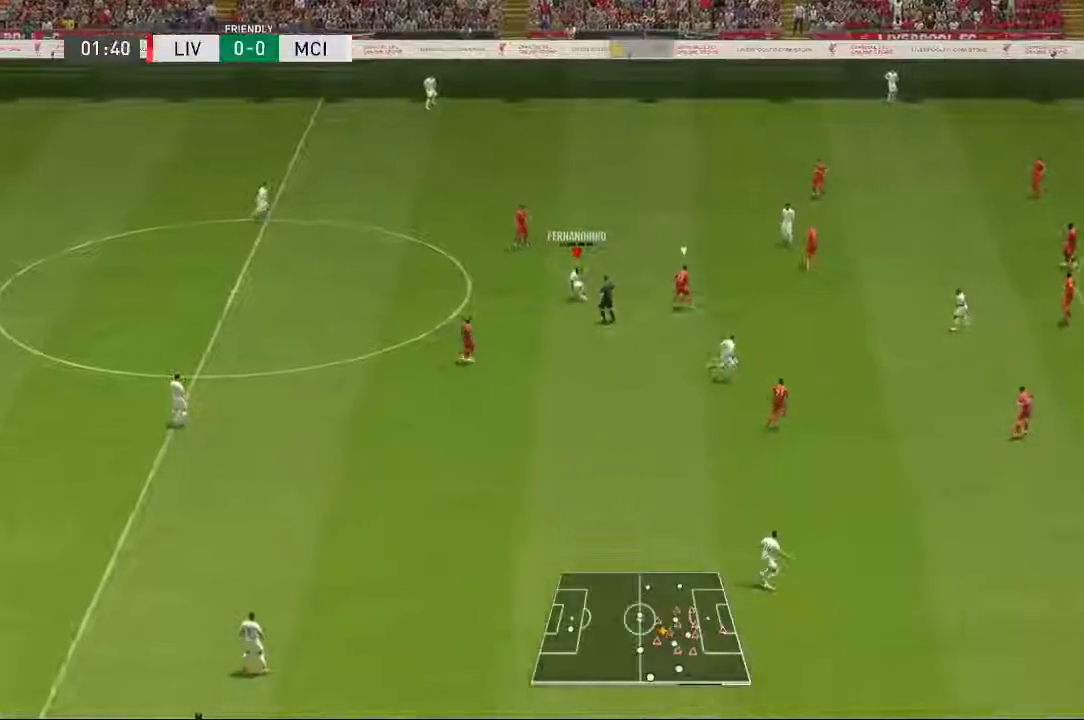
{"buttons": [], "left_stick": "down-right", "right_stick": "center", "events": [[67, "left_stick", "down-right"]]}
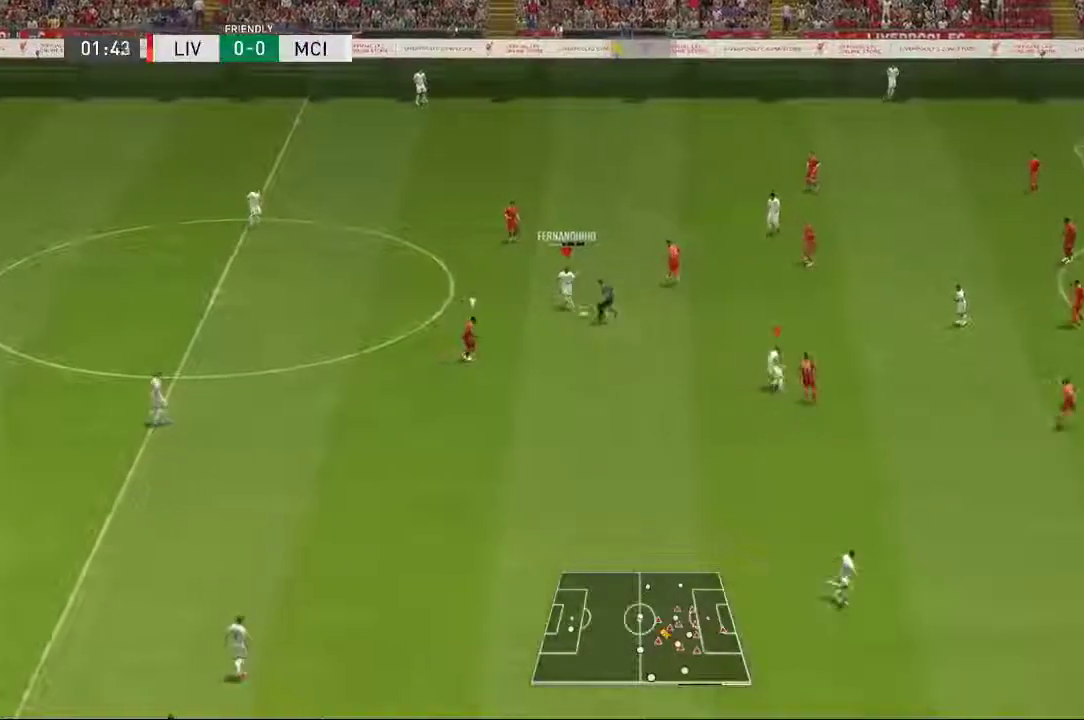
{"buttons": [], "left_stick": "up-right", "right_stick": "center", "events": [[483, "left_stick", "up-right"]]}
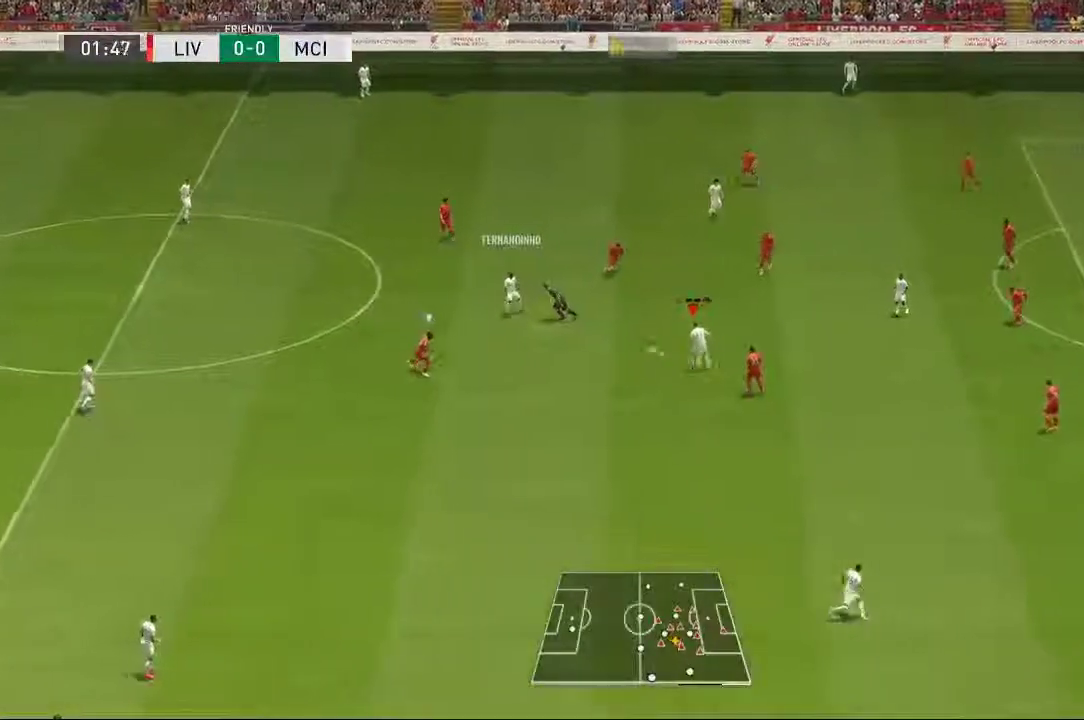
{"buttons": [], "left_stick": "up-right", "right_stick": "center", "events": []}
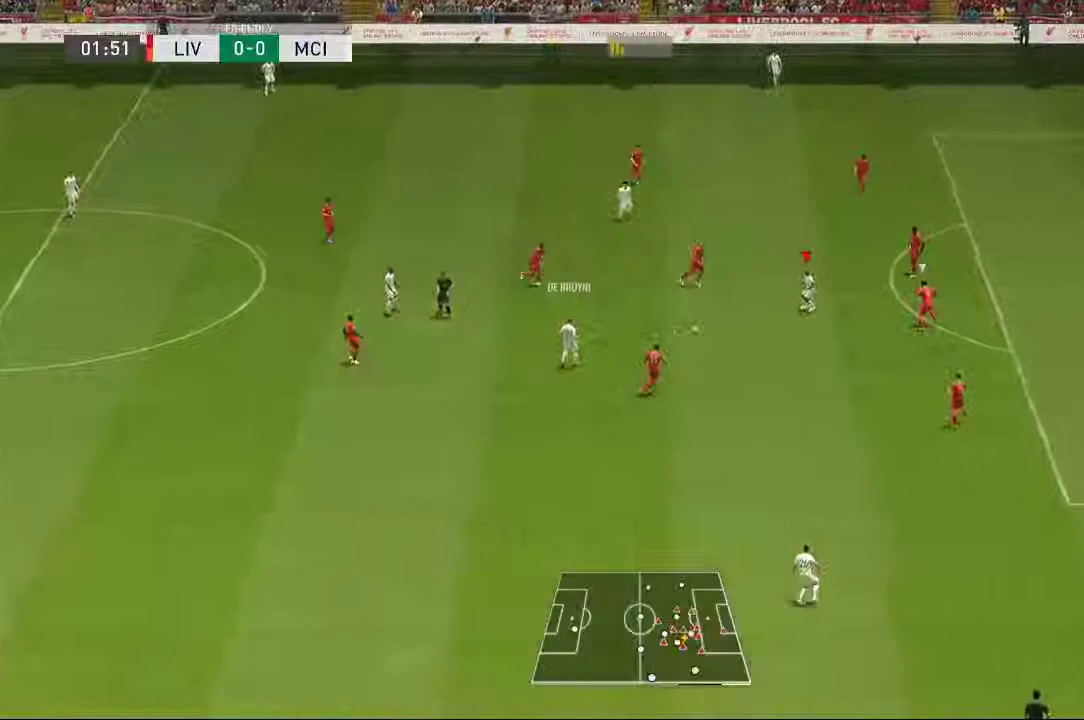
{"buttons": [], "left_stick": "down-right", "right_stick": "center", "events": [[167, "left_stick", "center"], [283, "left_stick", "down-right"]]}
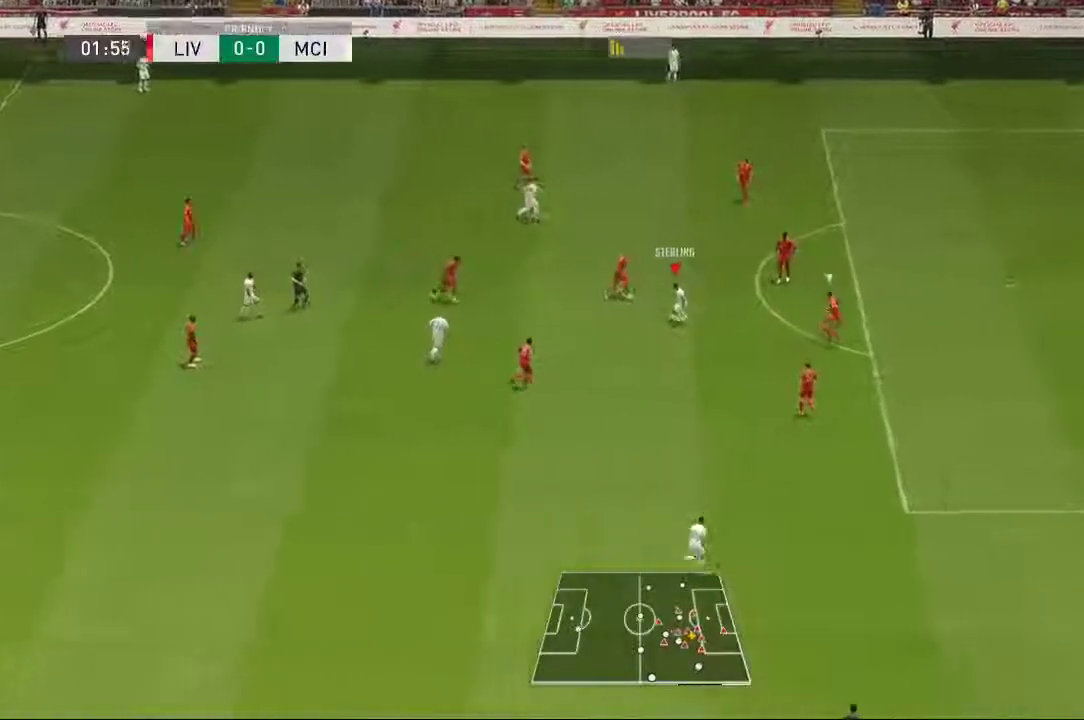
{"buttons": [], "left_stick": "right", "right_stick": "center", "events": [[100, "left_stick", "right"]]}
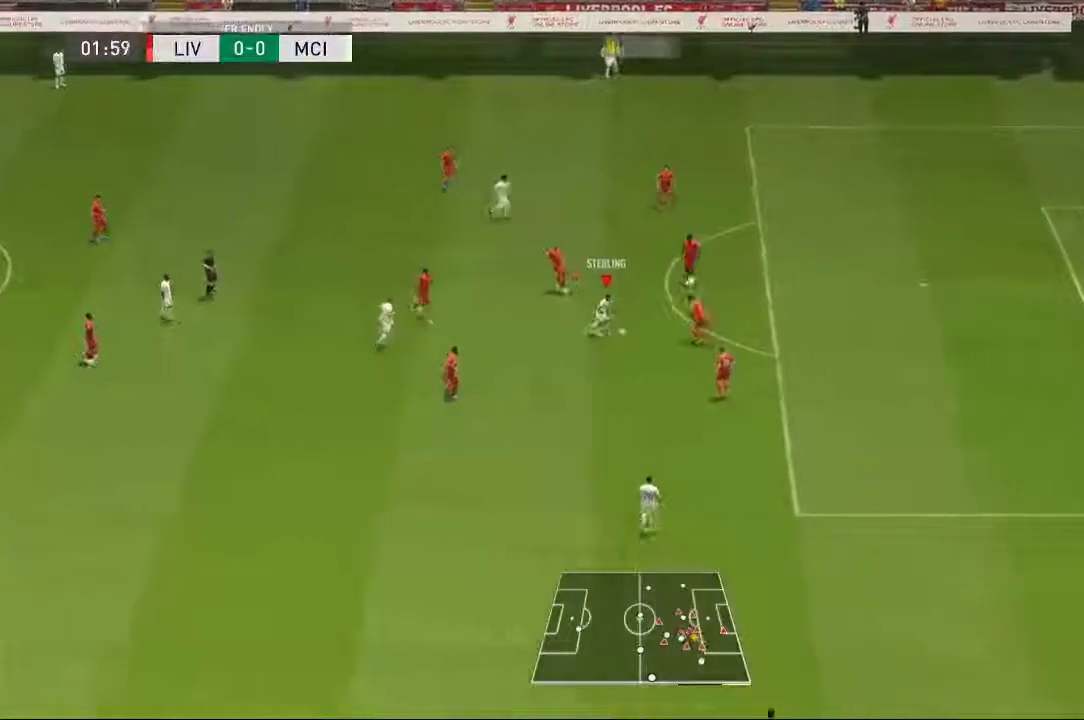
{"buttons": [], "left_stick": "up-right", "right_stick": "center", "events": [[50, "left_stick", "up-right"], [233, "left_stick", "up"], [450, "left_stick", "up-right"]]}
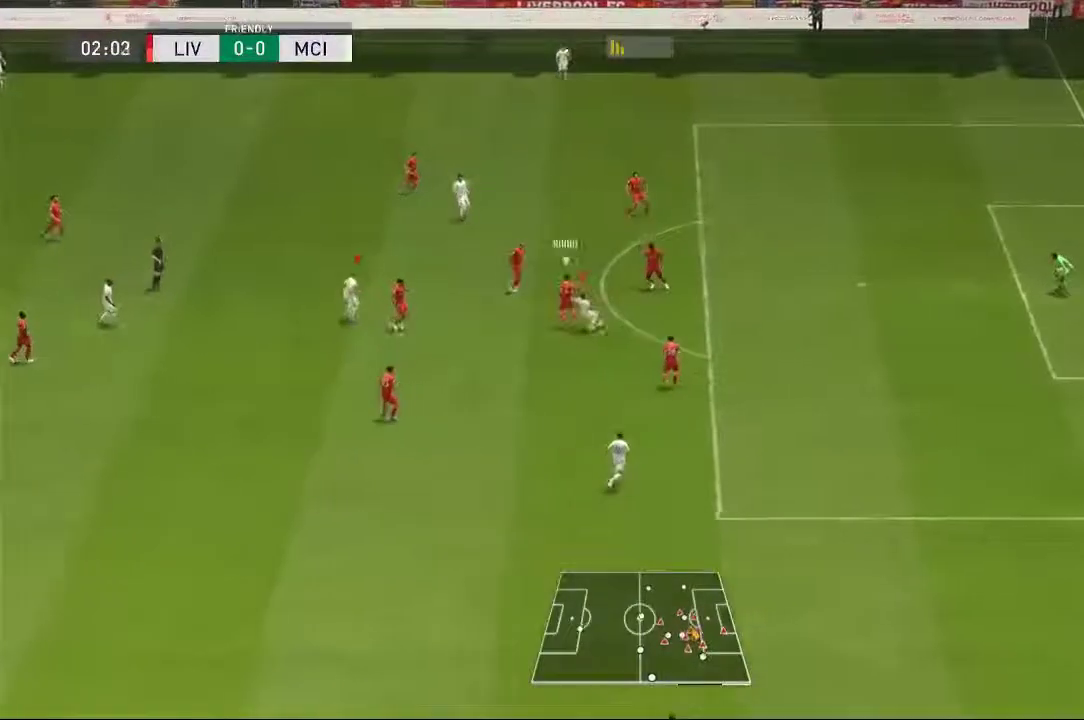
{"buttons": [], "left_stick": "center", "right_stick": "center", "events": [[133, "left_stick", "down-right"], [400, "left_stick", "center"]]}
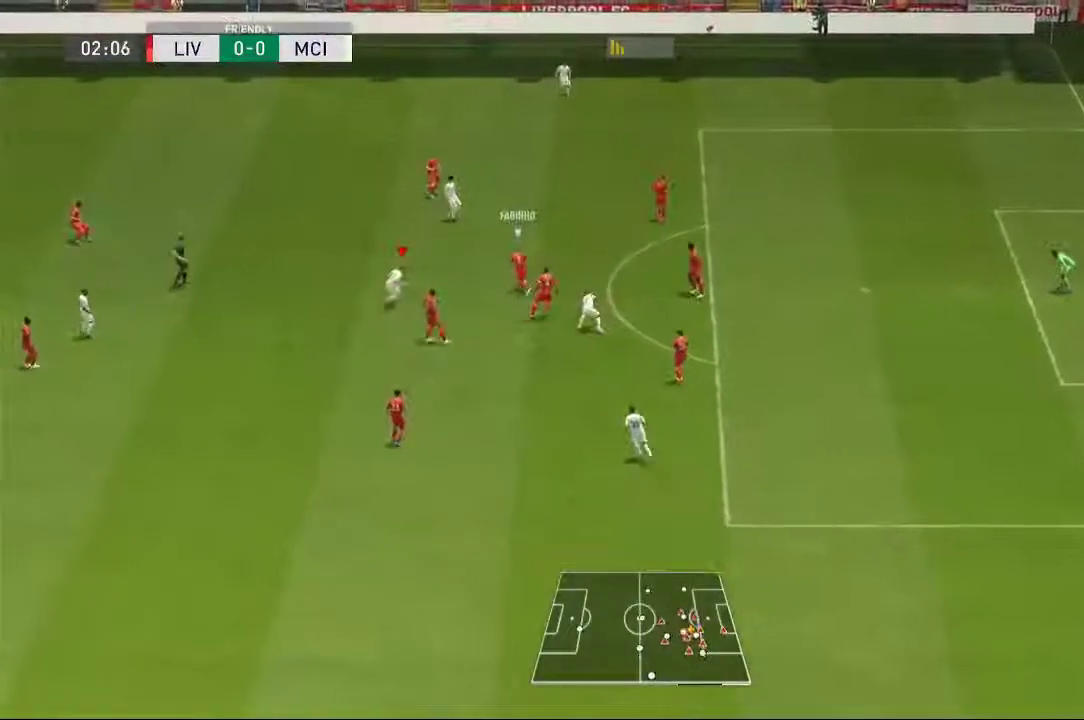
{"buttons": [], "left_stick": "up-left", "right_stick": "center"}